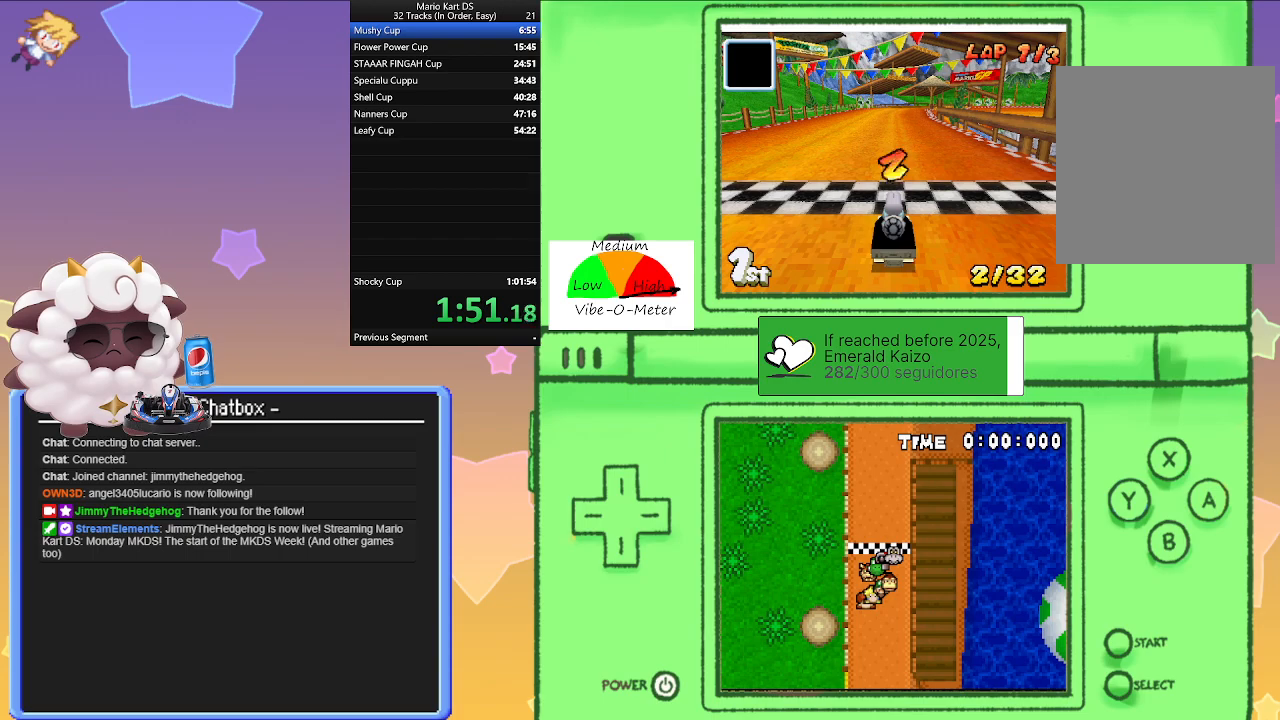
Gameplay with a controller (Nintendo layout); each line is a JSON object with the inputs held at the frame after it. "events" lists button and stick changes between this image and that frame as [ms after this image, input, new state], when the widget could be followed in between. Not read: L2 L3 R3 right_stick.
{"buttons": ["A"], "left_stick": "center", "events": [[450, "A", "down"]]}
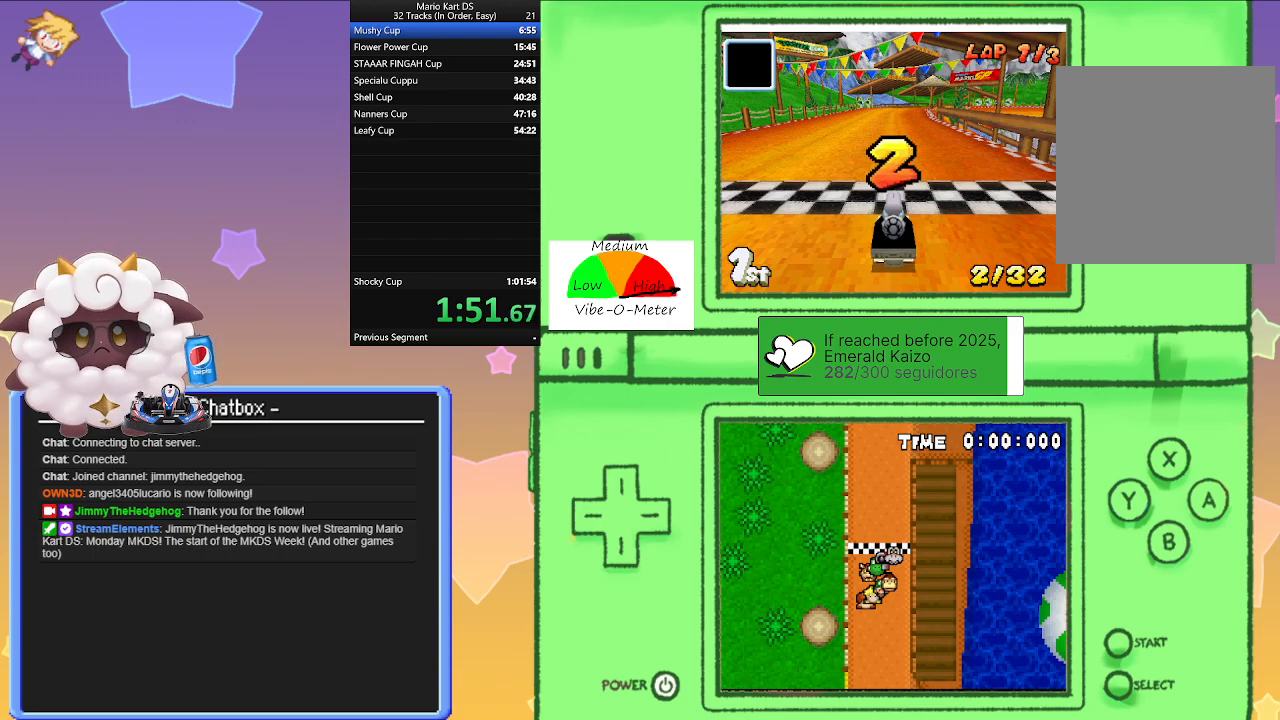
{"buttons": ["A"], "left_stick": "center", "events": []}
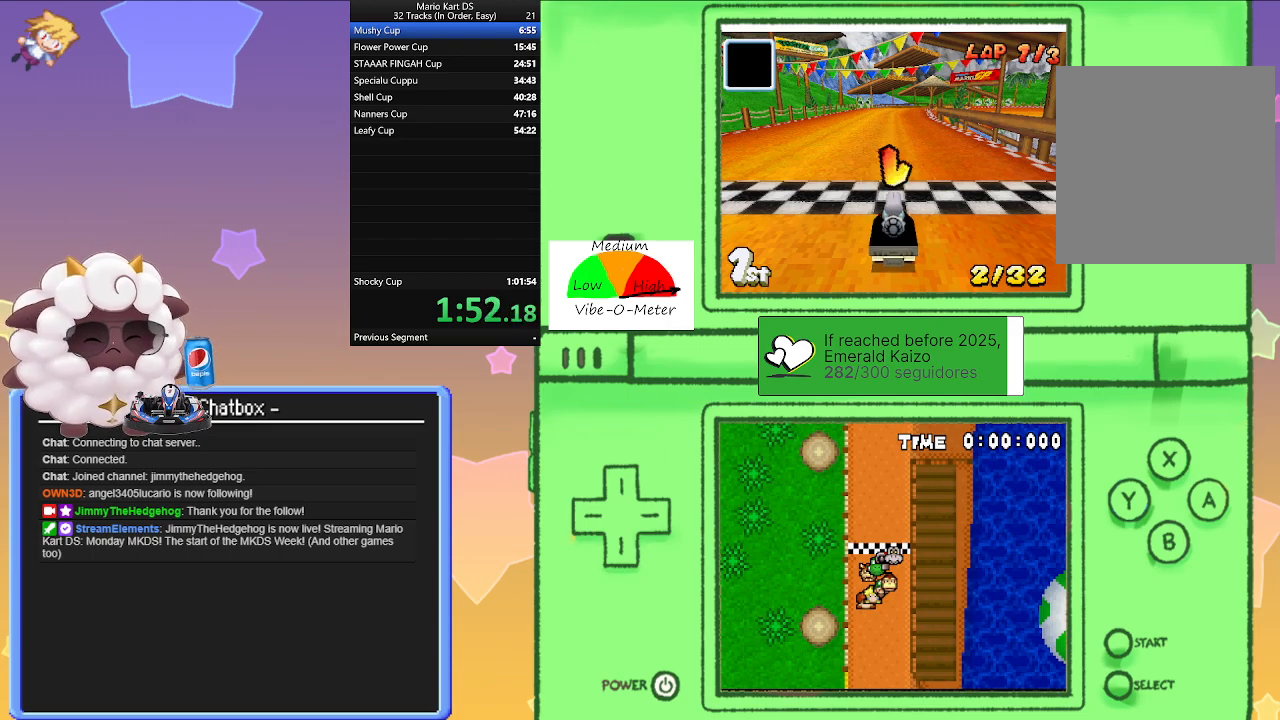
{"buttons": ["A"], "left_stick": "center", "events": []}
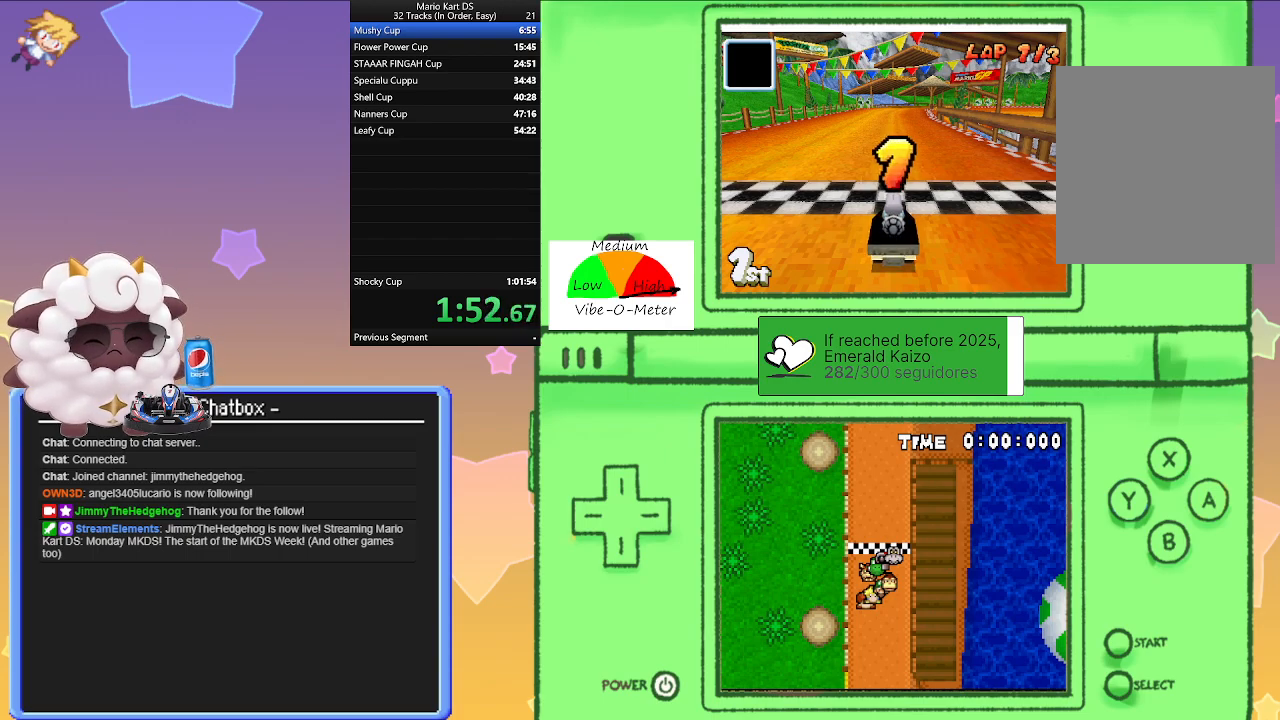
{"buttons": ["A"], "left_stick": "center", "events": []}
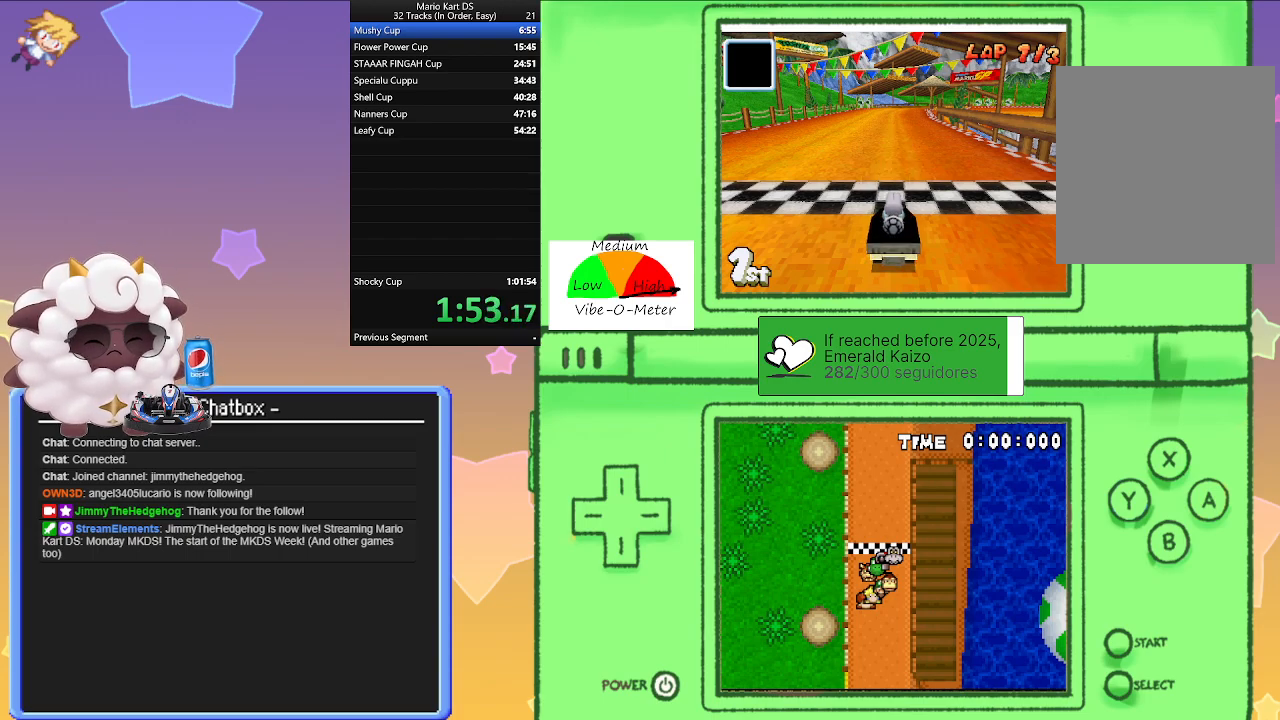
{"buttons": ["A", "R1"], "left_stick": "right", "events": [[367, "R1", "down"], [367, "left_stick", "right"]]}
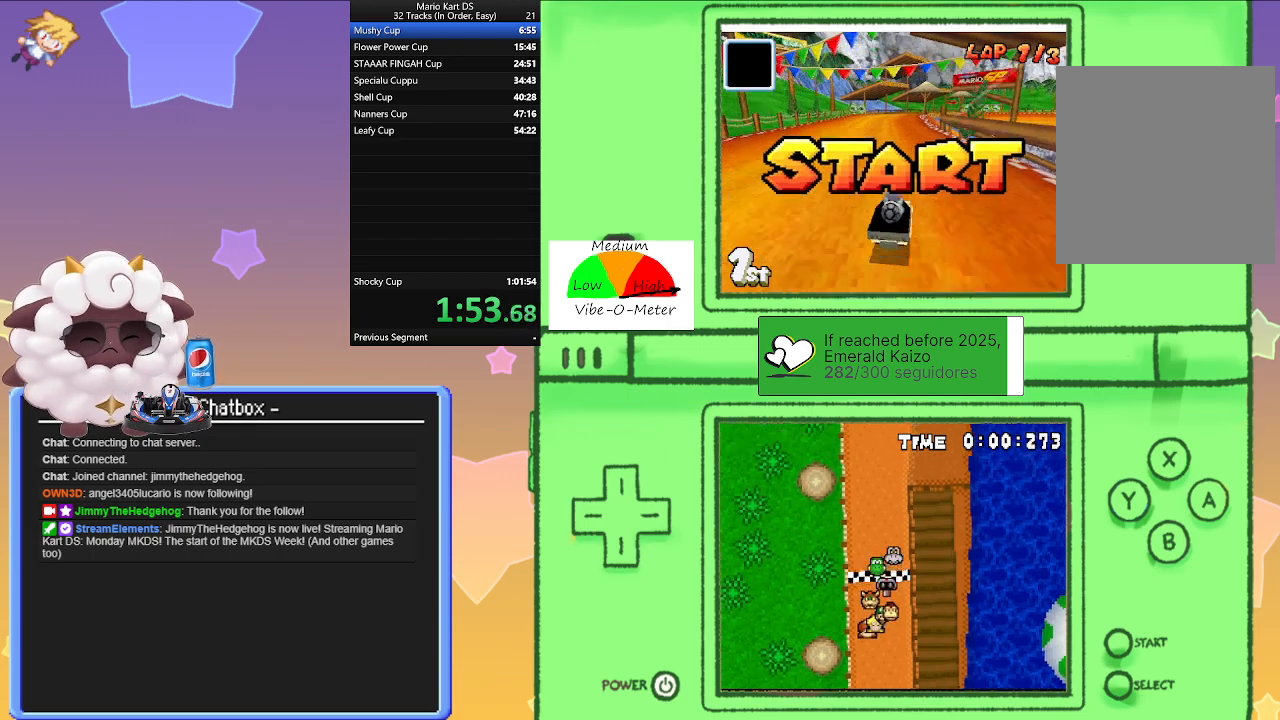
{"buttons": ["A", "R1"], "left_stick": "right", "events": [[200, "left_stick", "left"], [367, "left_stick", "right"]]}
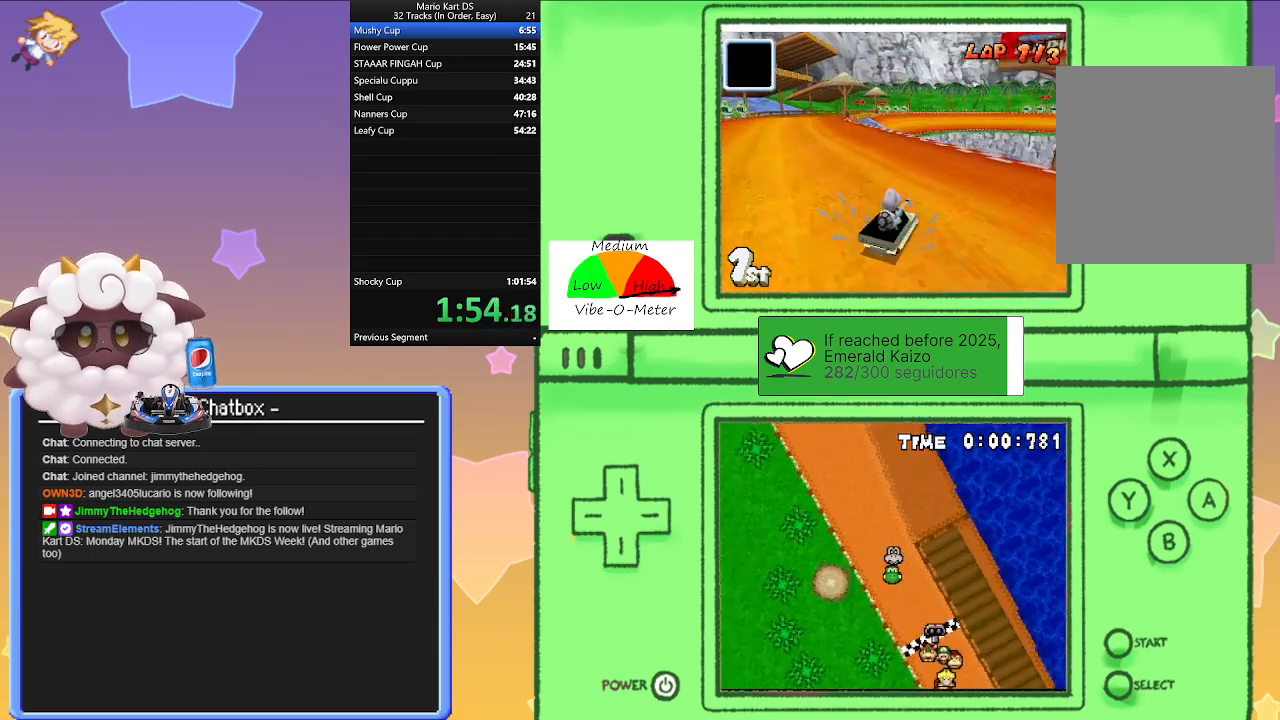
{"buttons": ["A"], "left_stick": "left", "events": [[100, "left_stick", "left"], [300, "left_stick", "right"], [367, "R1", "up"], [417, "left_stick", "left"]]}
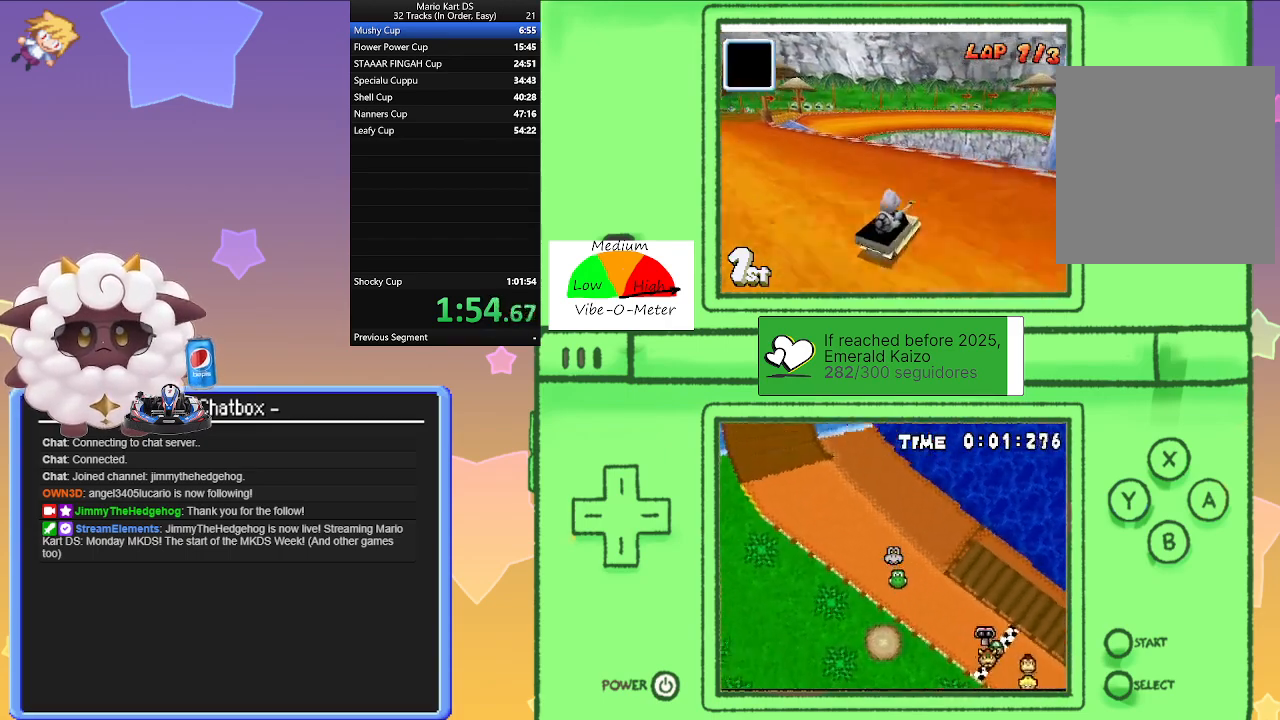
{"buttons": ["A"], "left_stick": "center", "events": [[417, "left_stick", "center"]]}
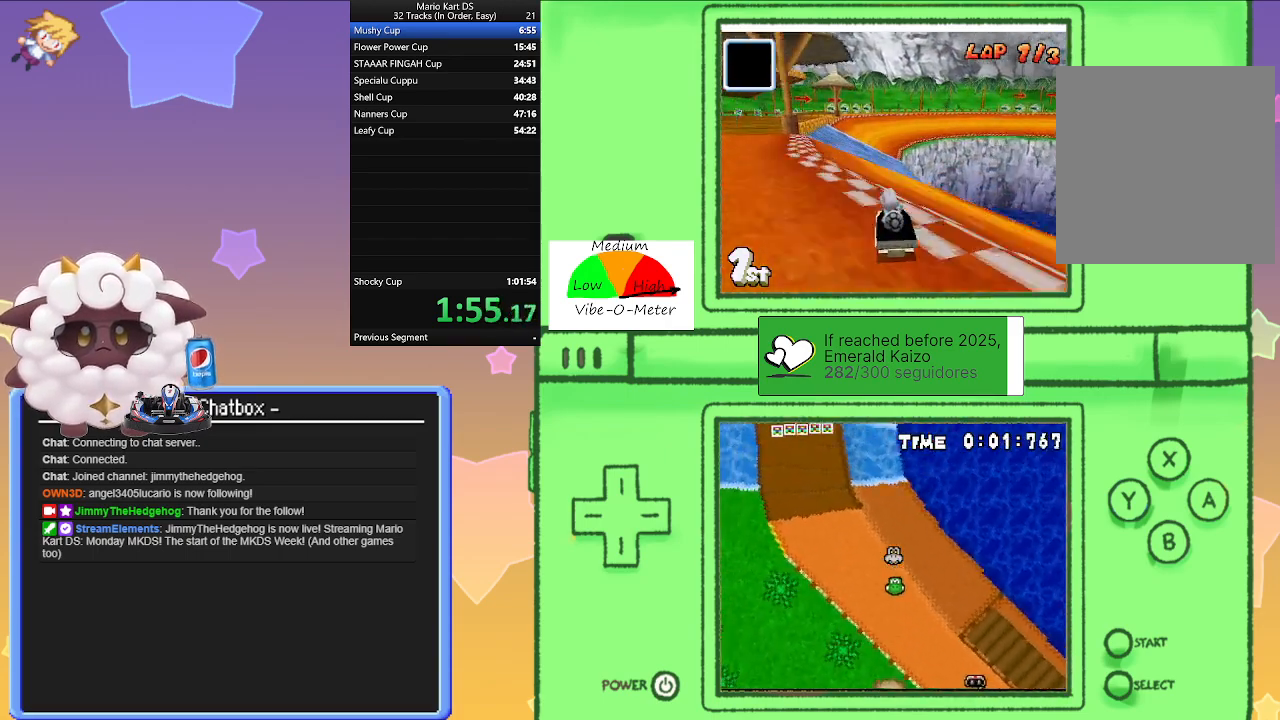
{"buttons": ["A", "R1"], "left_stick": "right", "events": [[50, "left_stick", "left"], [100, "left_stick", "center"], [450, "R1", "down"], [450, "left_stick", "right"]]}
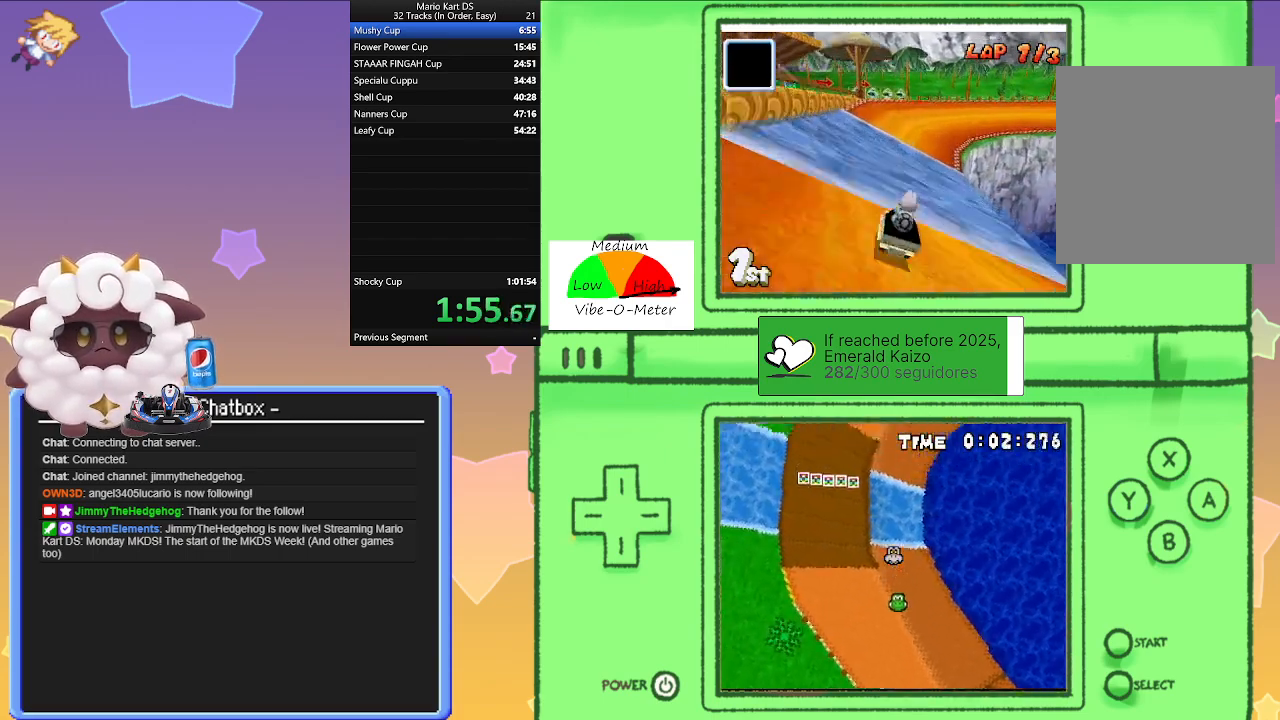
{"buttons": ["A", "R1"], "left_stick": "right", "events": []}
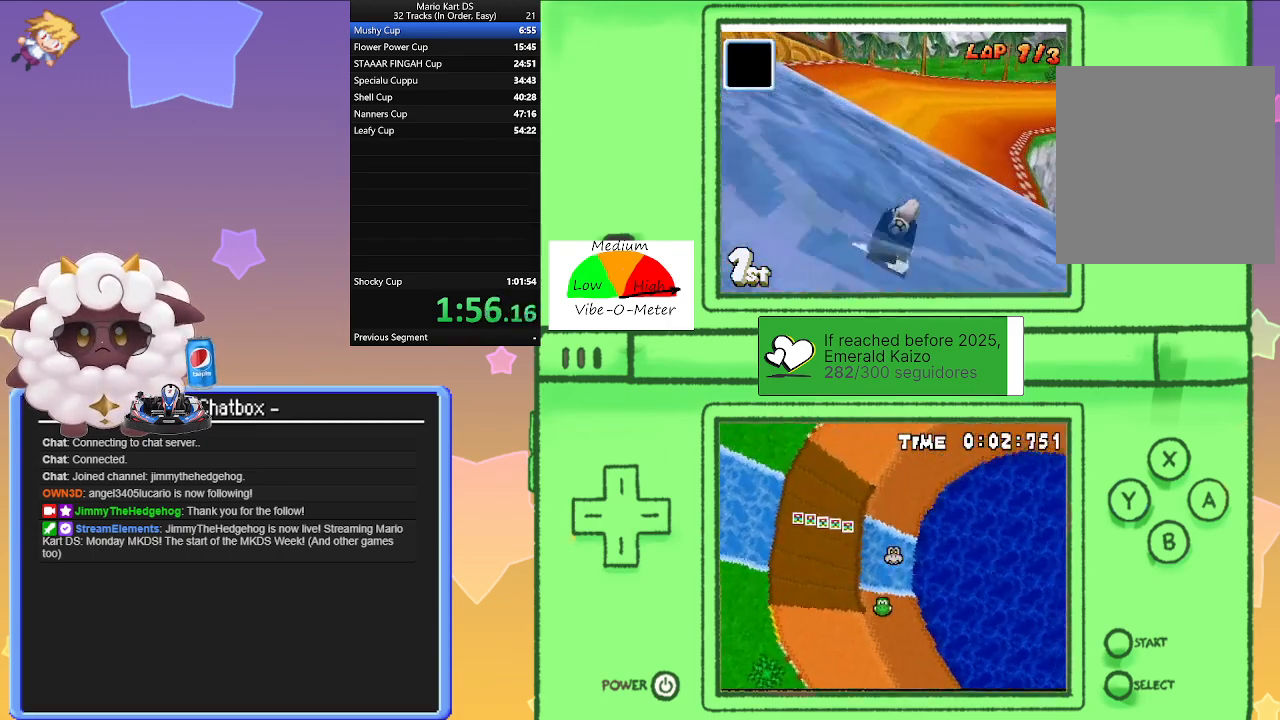
{"buttons": ["A", "R1"], "left_stick": "center", "events": [[317, "left_stick", "left"], [483, "left_stick", "center"]]}
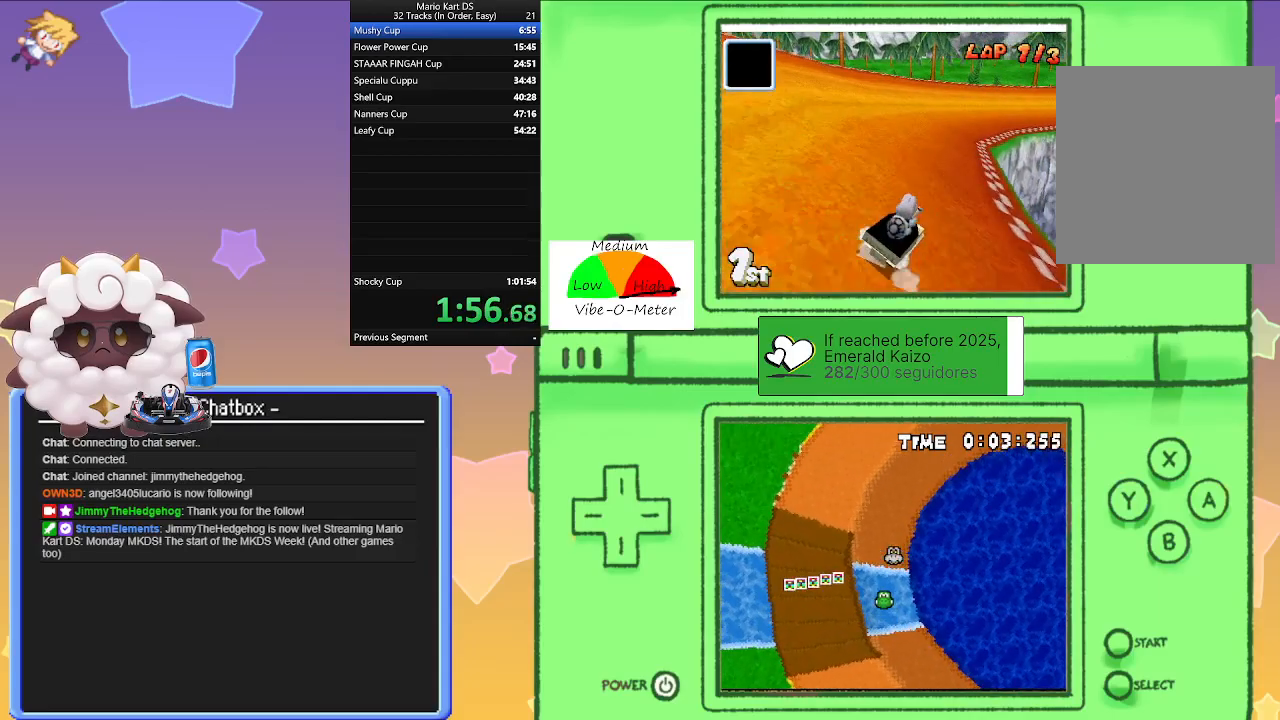
{"buttons": ["A"], "left_stick": "right", "events": [[17, "left_stick", "right"], [167, "left_stick", "center"], [217, "left_stick", "left"], [417, "left_stick", "right"], [467, "R1", "up"]]}
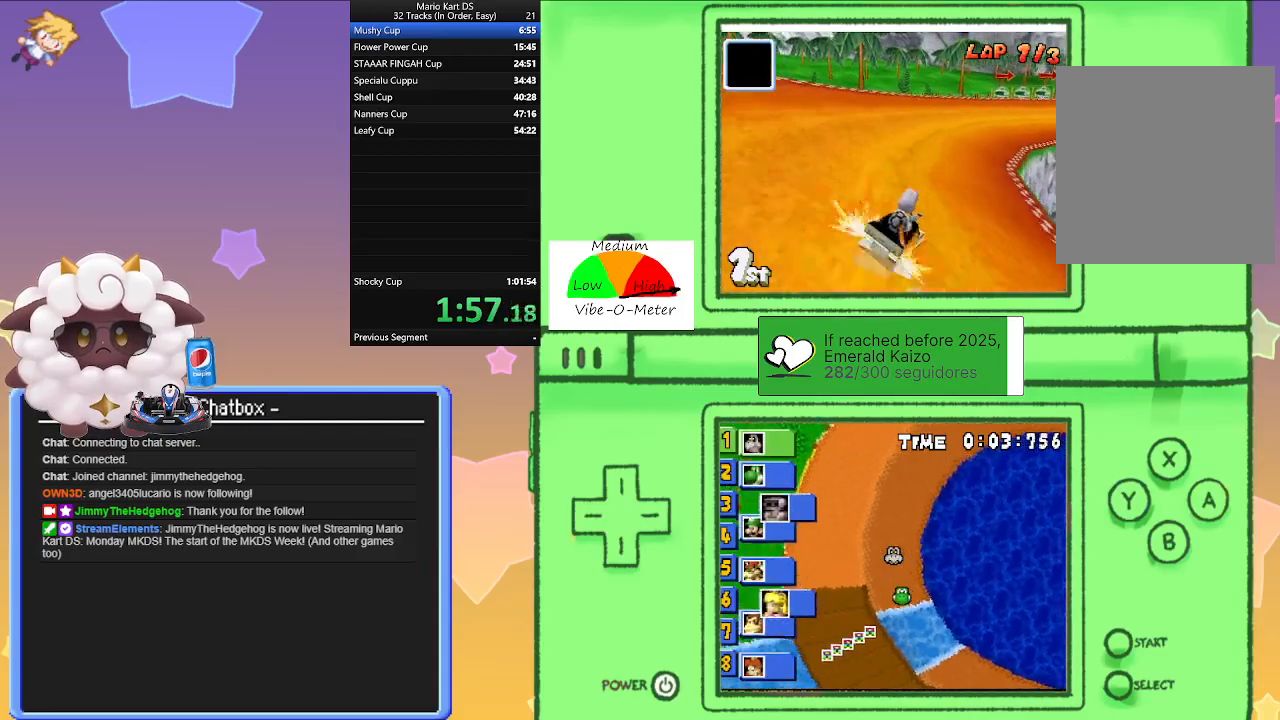
{"buttons": ["A"], "left_stick": "center", "events": [[217, "left_stick", "center"], [317, "left_stick", "left"], [483, "left_stick", "center"]]}
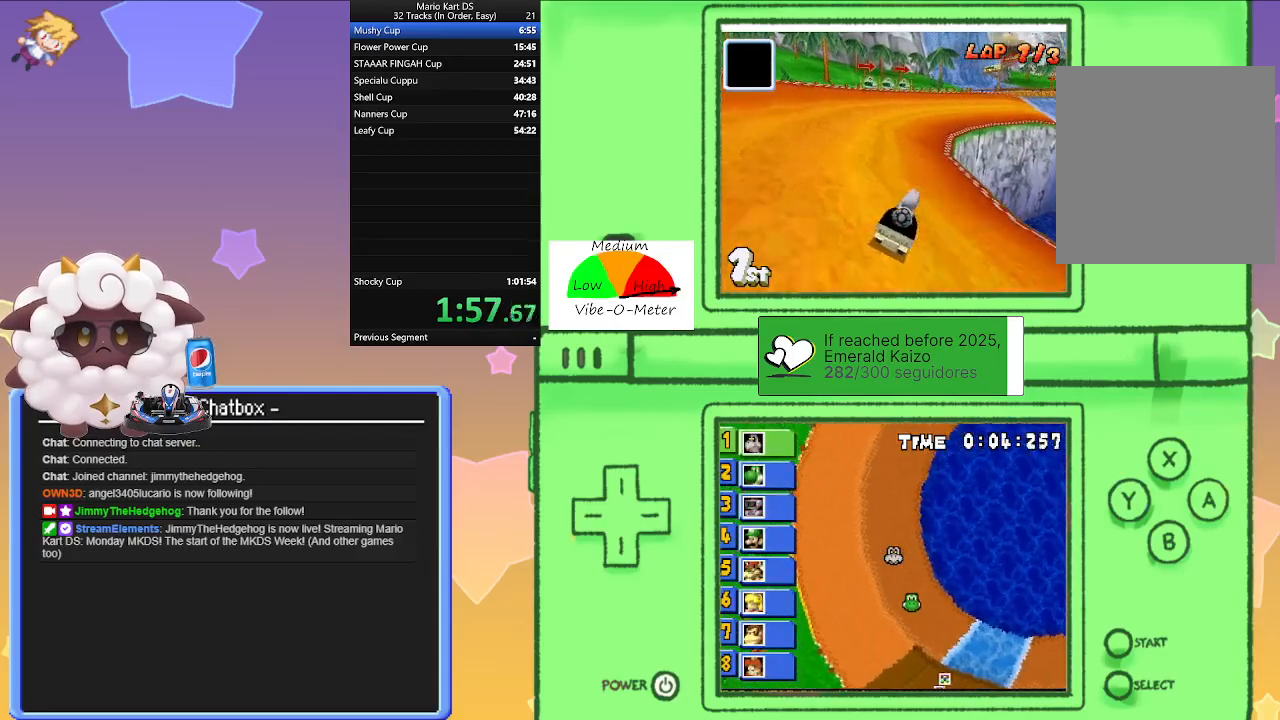
{"buttons": ["A", "R1"], "left_stick": "center", "events": [[17, "R1", "down"], [17, "left_stick", "right"], [367, "left_stick", "left"], [483, "left_stick", "center"]]}
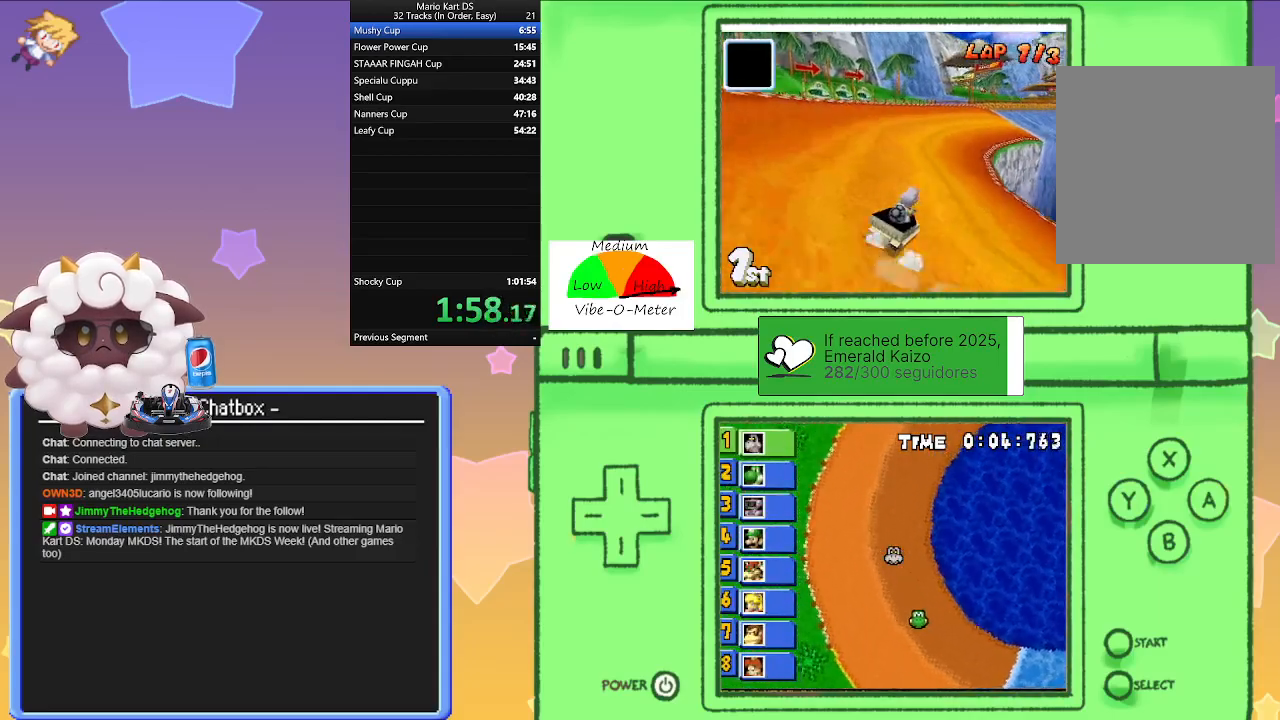
{"buttons": ["A", "R1"], "left_stick": "right", "events": [[33, "left_stick", "right"], [283, "left_stick", "left"], [500, "left_stick", "right"]]}
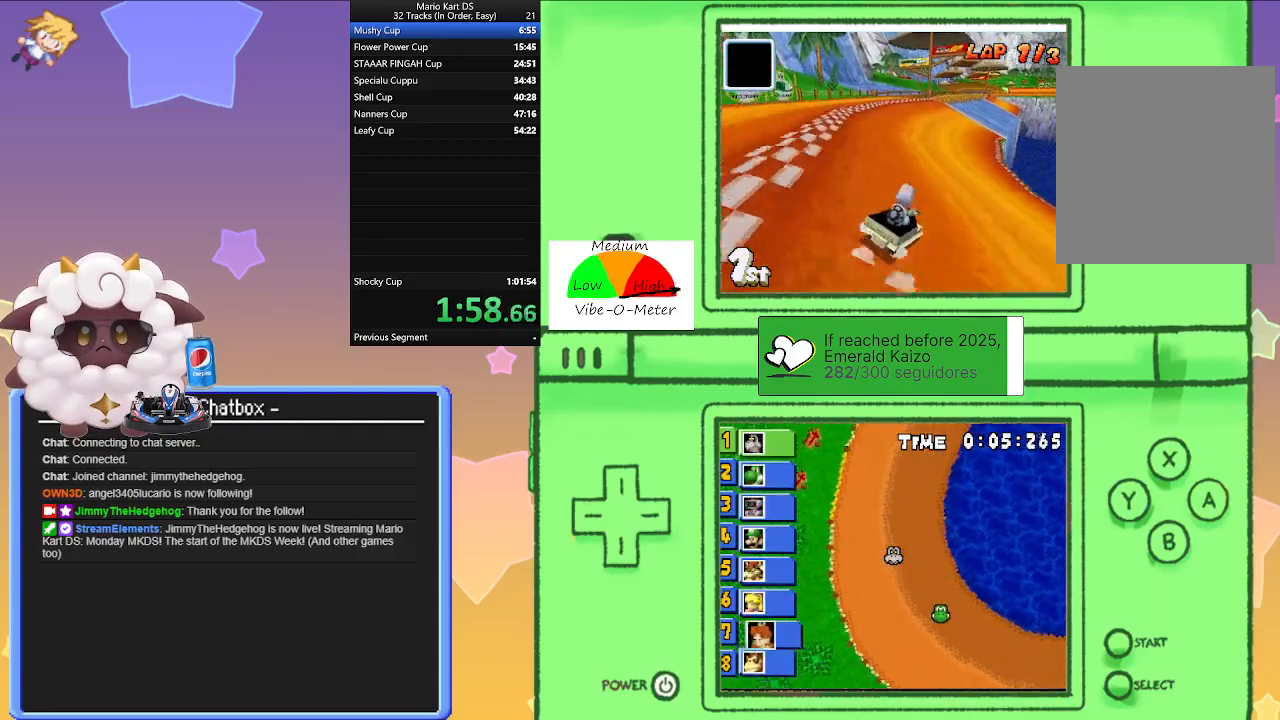
{"buttons": ["A"], "left_stick": "left", "events": [[133, "left_stick", "center"], [217, "left_stick", "left"], [450, "R1", "up"]]}
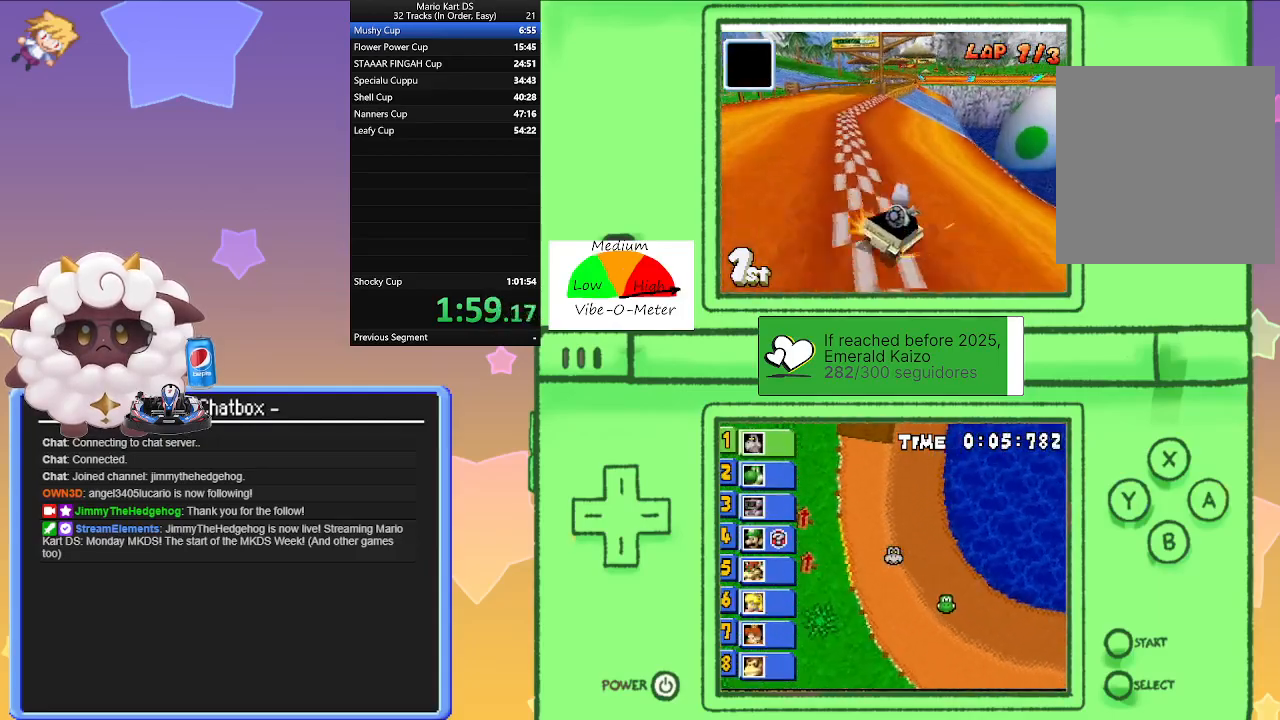
{"buttons": ["A"], "left_stick": "center", "events": [[233, "left_stick", "center"]]}
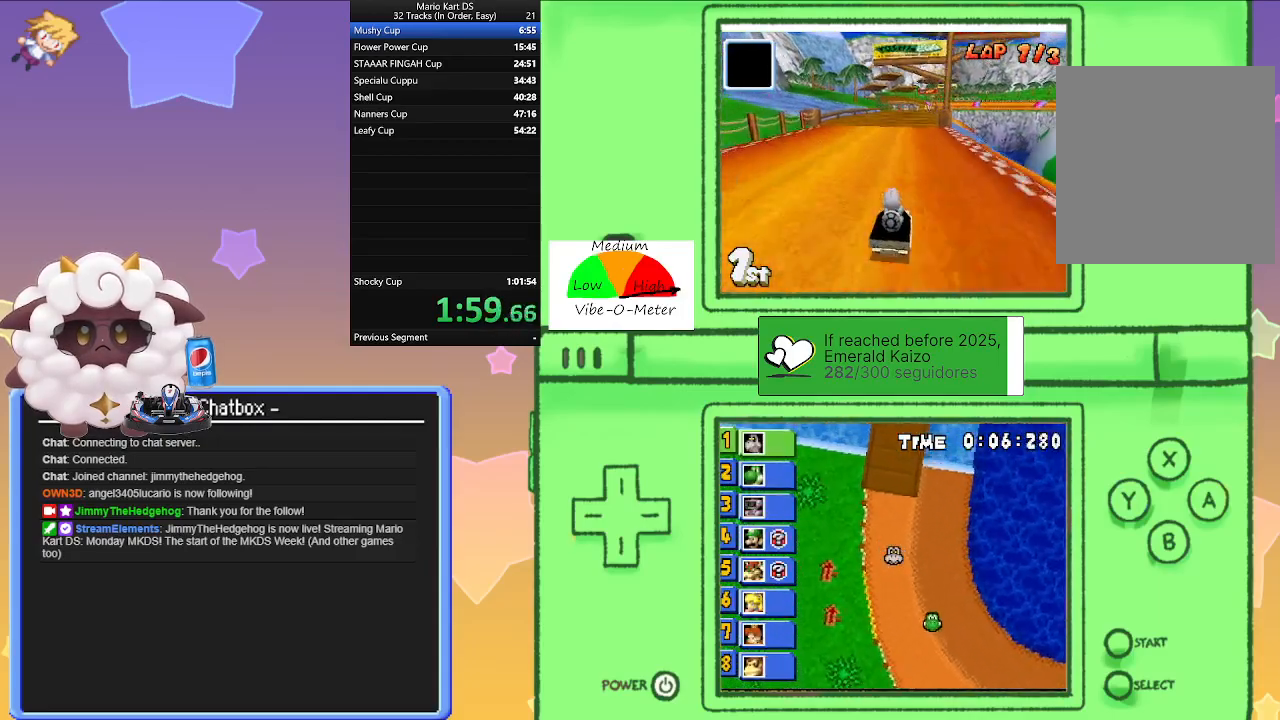
{"buttons": ["A", "R1"], "left_stick": "left", "events": [[433, "R1", "down"], [450, "left_stick", "left"]]}
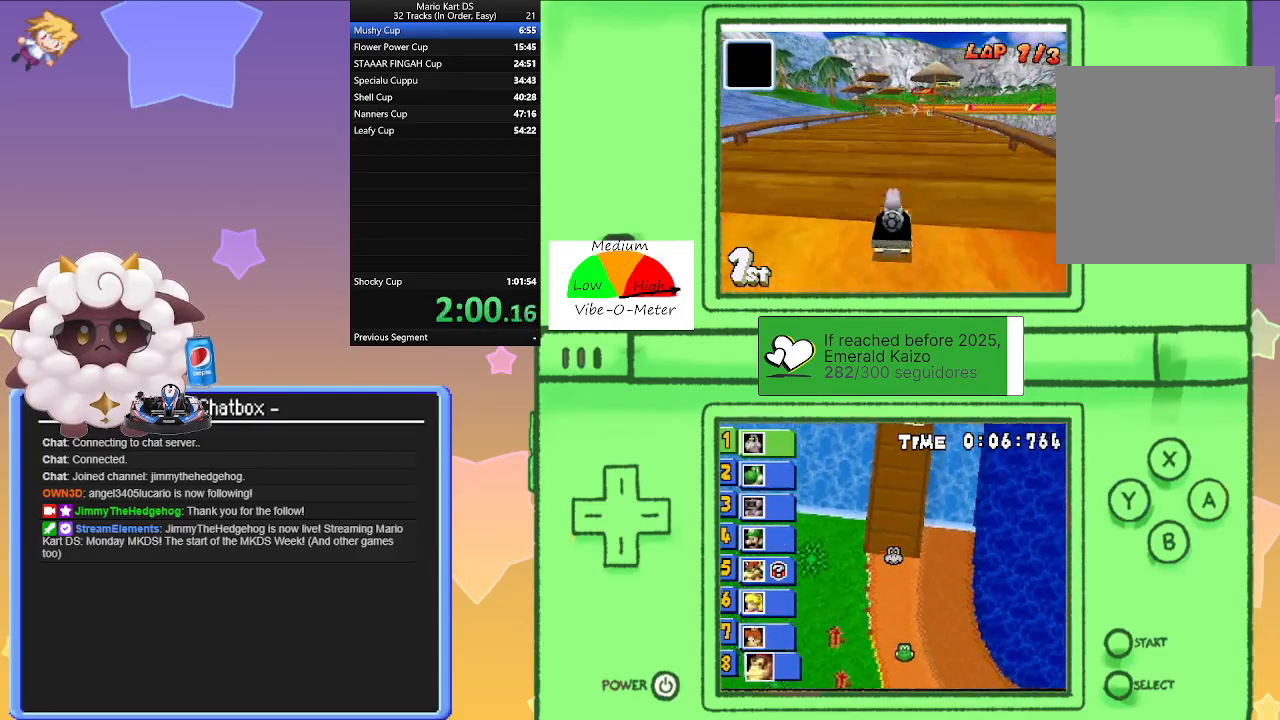
{"buttons": ["A", "R1"], "left_stick": "left", "events": [[200, "left_stick", "center"], [250, "left_stick", "right"], [417, "left_stick", "left"]]}
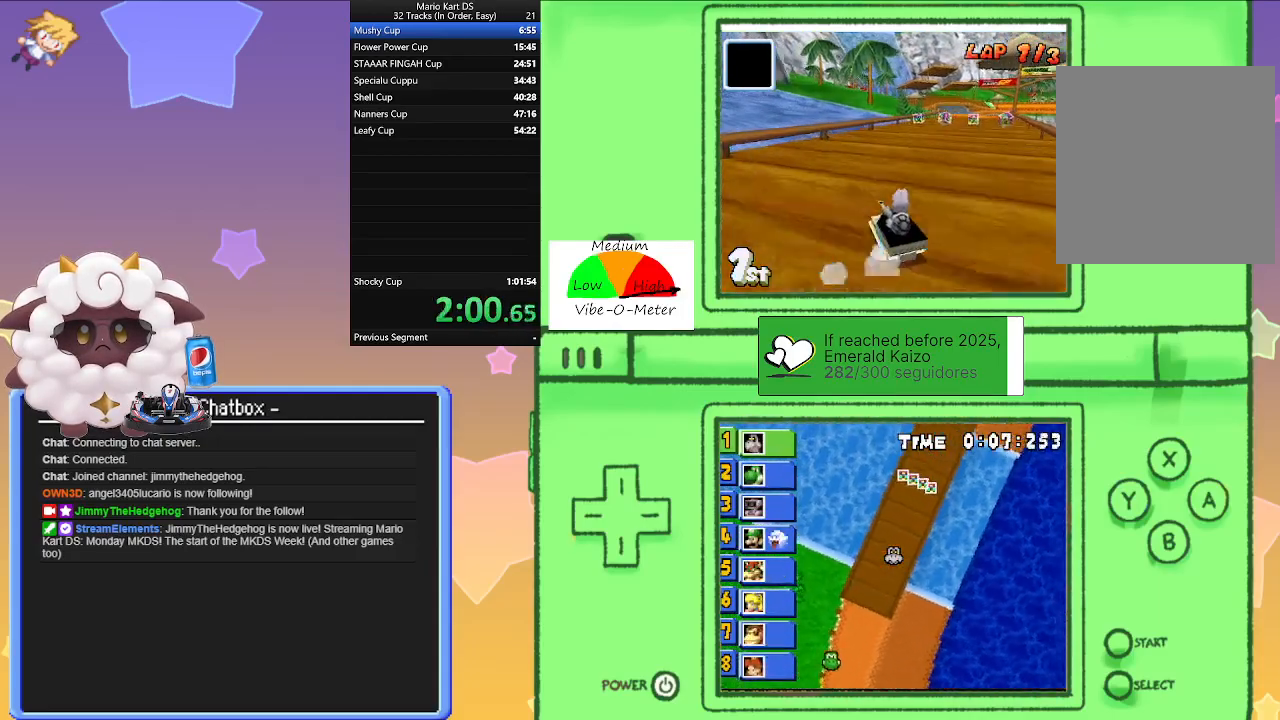
{"buttons": ["A"], "left_stick": "right", "events": [[117, "left_stick", "right"], [333, "left_stick", "left"], [433, "R1", "up"], [433, "left_stick", "right"]]}
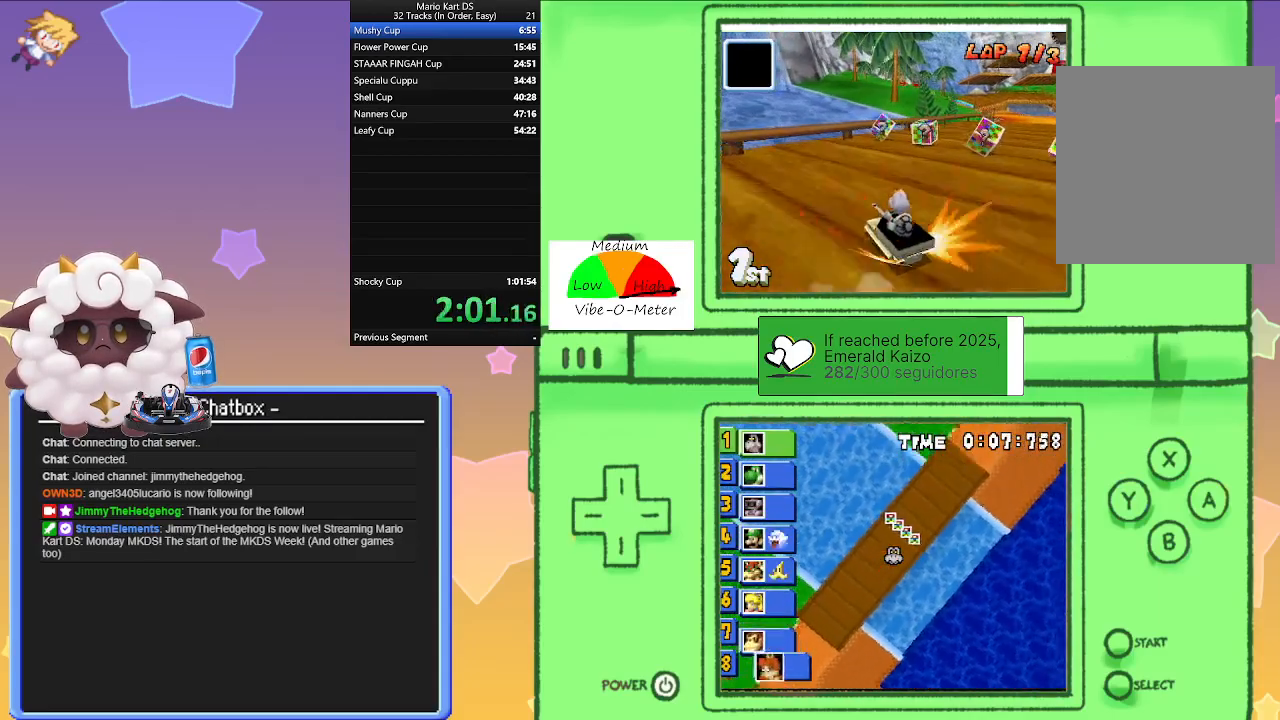
{"buttons": ["A"], "left_stick": "right", "events": [[17, "R1", "down"], [133, "R1", "up"]]}
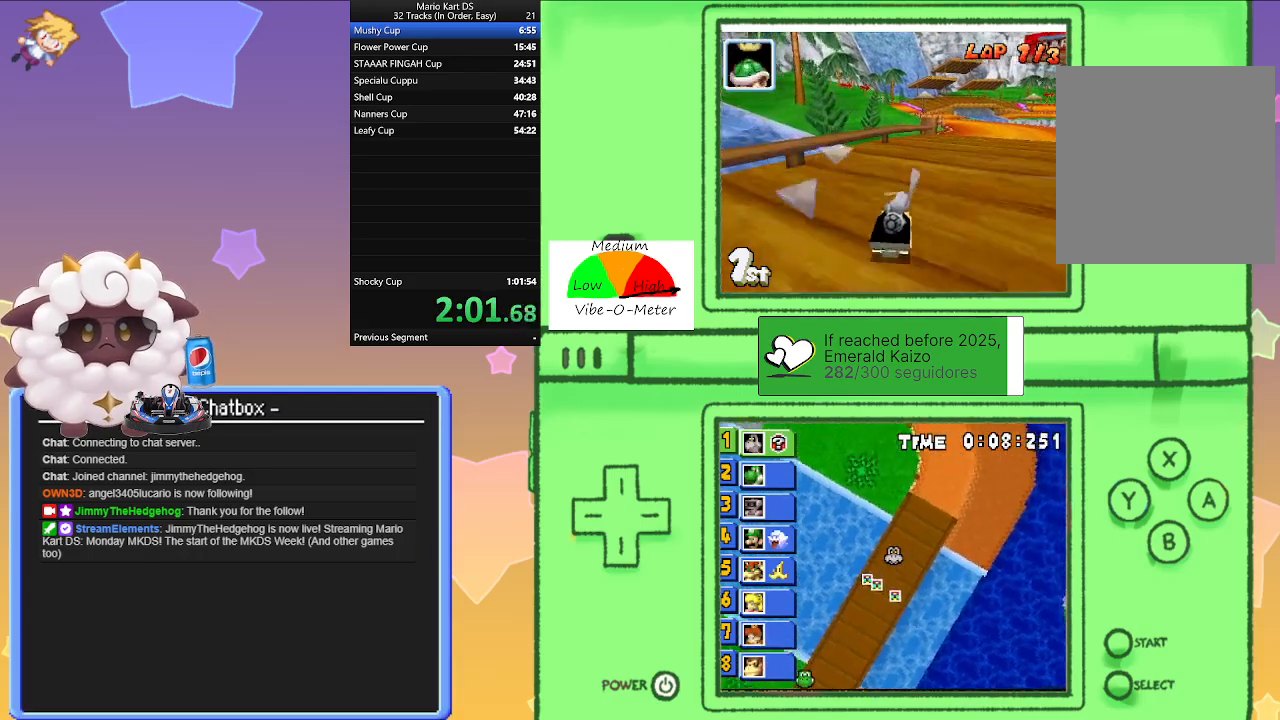
{"buttons": ["A"], "left_stick": "left", "events": [[117, "left_stick", "center"], [383, "left_stick", "left"]]}
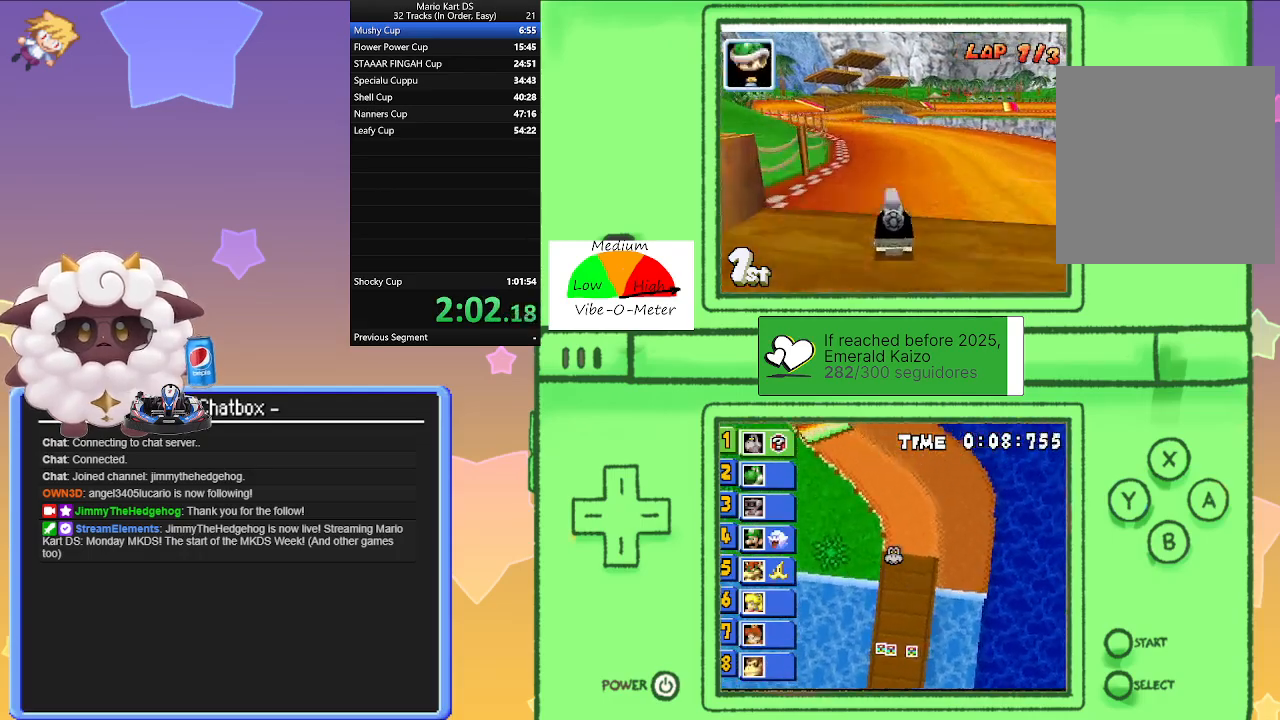
{"buttons": ["A", "R1"], "left_stick": "center", "events": [[183, "left_stick", "center"], [233, "R1", "down"], [233, "left_stick", "right"], [500, "left_stick", "center"]]}
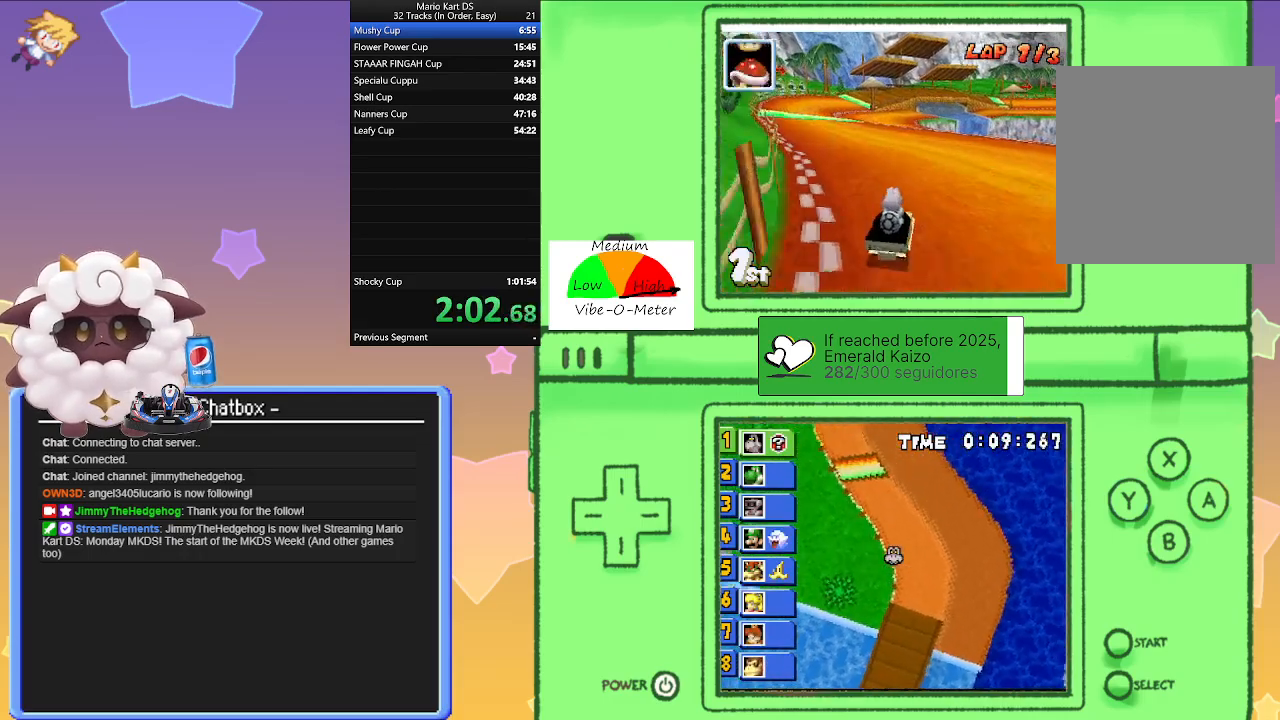
{"buttons": ["A", "R1"], "left_stick": "left", "events": [[50, "left_stick", "left"], [217, "left_stick", "right"], [400, "left_stick", "center"], [500, "left_stick", "left"]]}
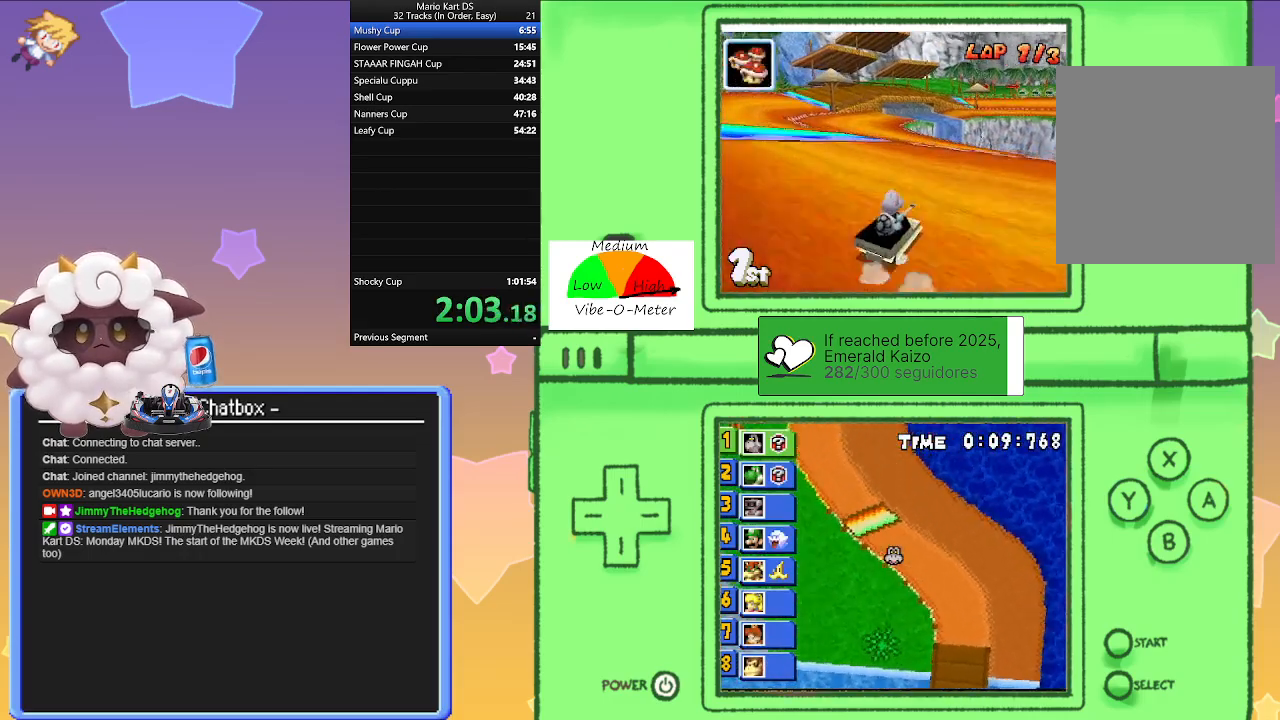
{"buttons": ["A"], "left_stick": "left", "events": [[100, "left_stick", "center"], [150, "left_stick", "right"], [233, "R1", "up"], [267, "left_stick", "center"], [317, "left_stick", "left"]]}
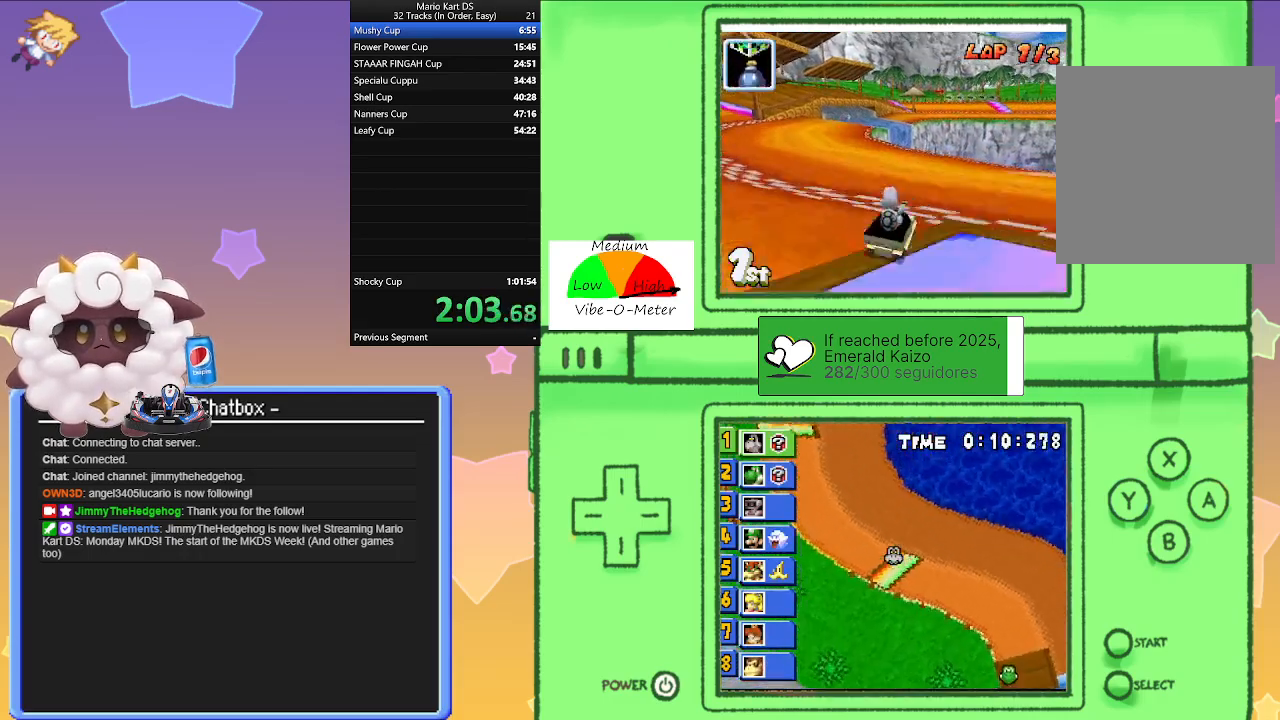
{"buttons": ["A", "R1"], "left_stick": "right", "events": [[150, "left_stick", "center"], [317, "R1", "down"], [317, "left_stick", "right"]]}
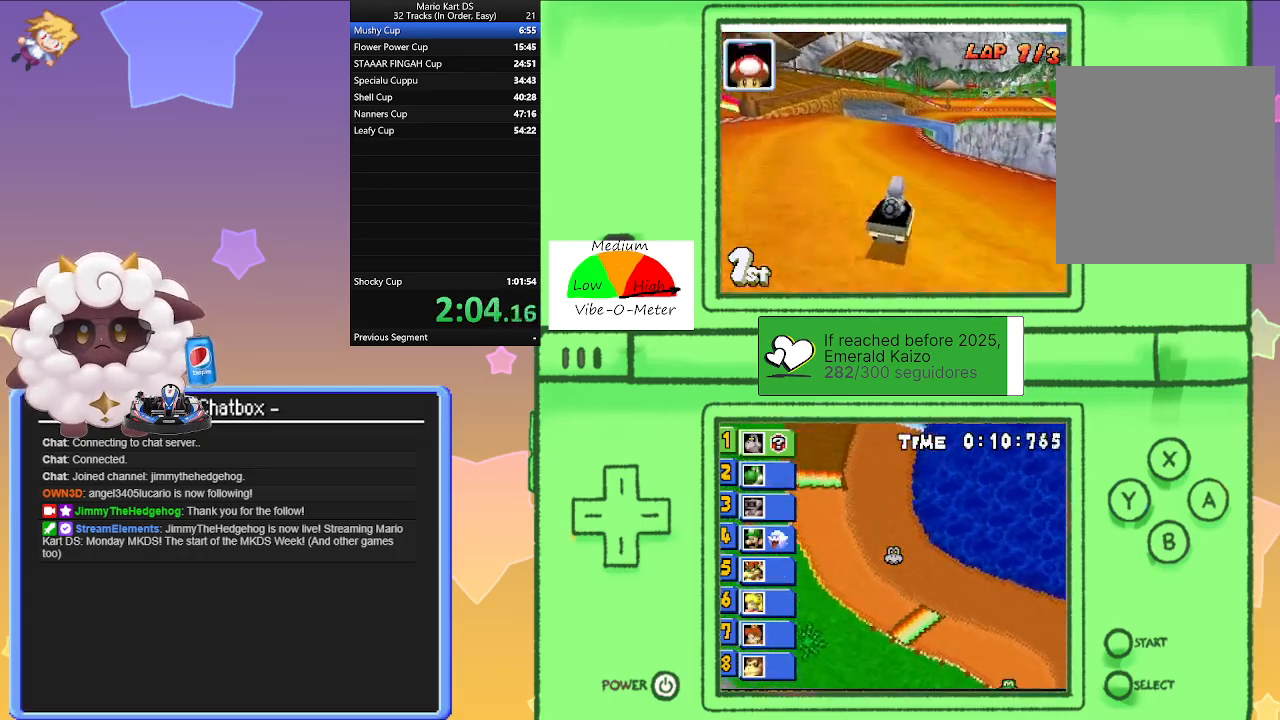
{"buttons": ["A", "R1"], "left_stick": "right", "events": [[133, "left_stick", "left"], [350, "left_stick", "right"]]}
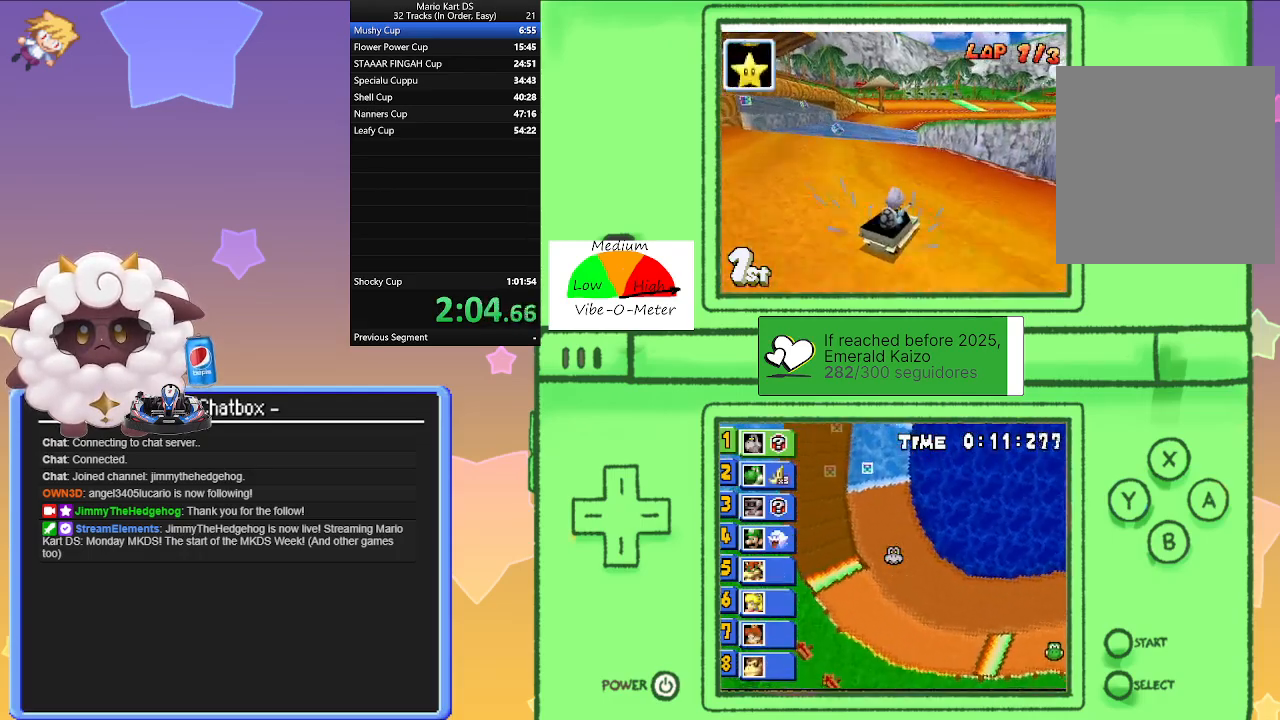
{"buttons": ["A"], "left_stick": "left", "events": [[50, "left_stick", "left"], [300, "left_stick", "right"], [400, "R1", "up"], [417, "left_stick", "left"]]}
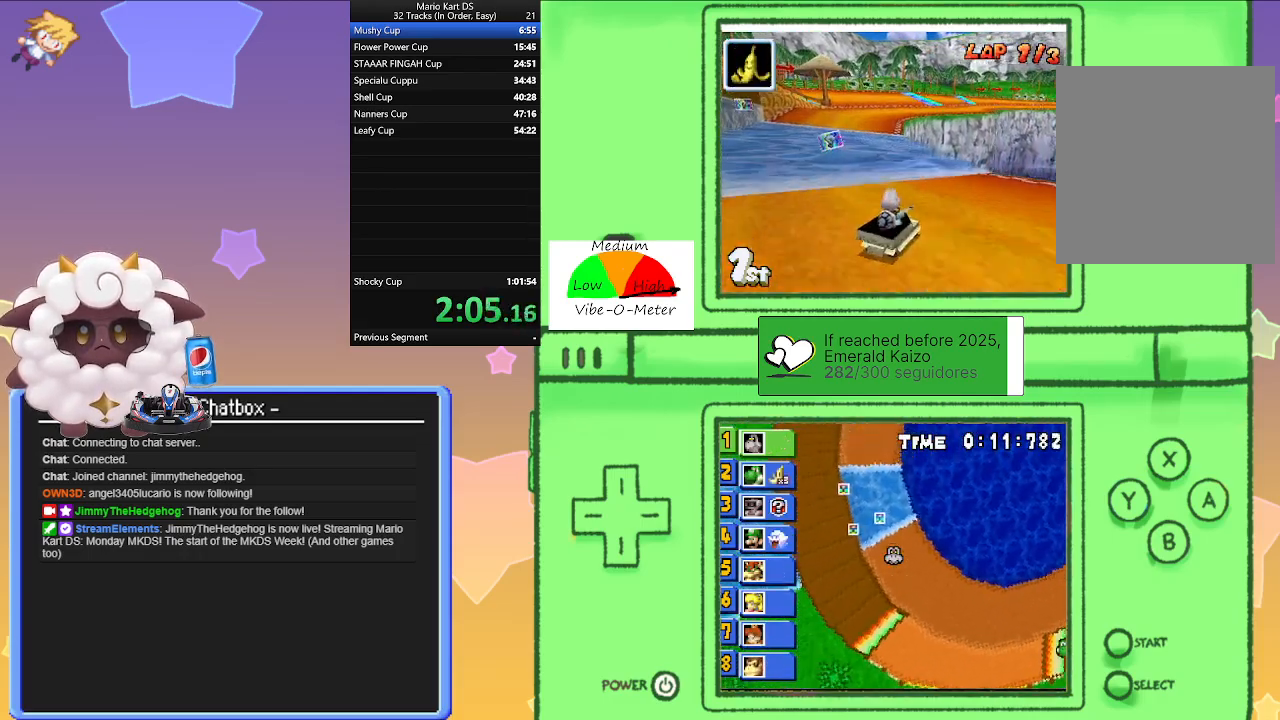
{"buttons": ["A"], "left_stick": "center", "events": [[217, "left_stick", "center"]]}
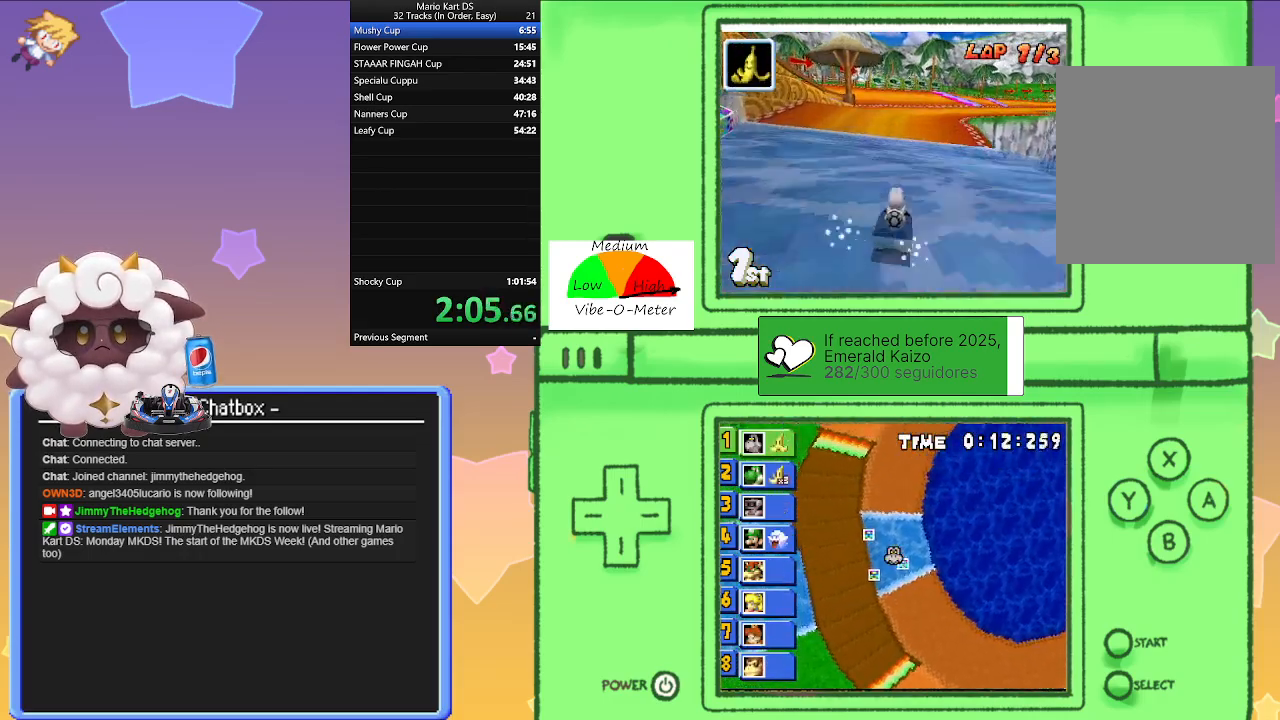
{"buttons": ["A", "R1"], "left_stick": "left", "events": [[33, "left_stick", "right"], [67, "R1", "down"], [367, "left_stick", "left"]]}
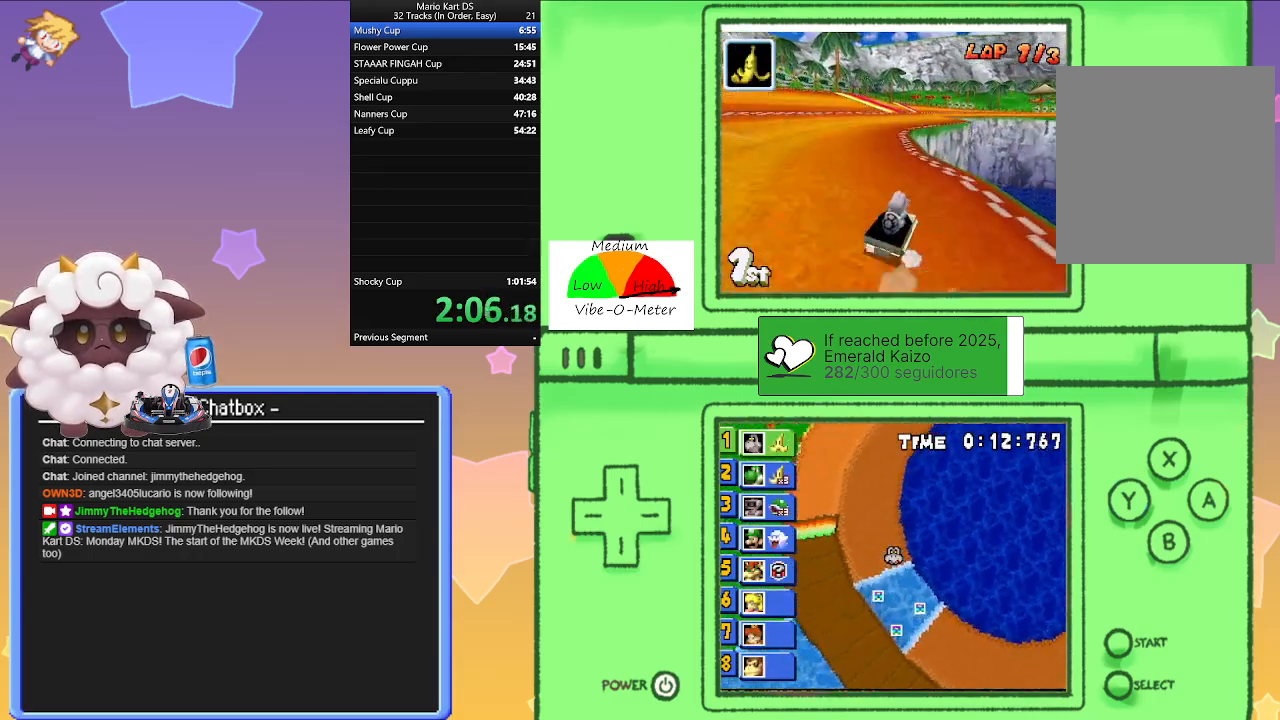
{"buttons": ["A", "R1"], "left_stick": "right", "events": [[67, "left_stick", "right"], [283, "left_stick", "left"], [483, "left_stick", "right"]]}